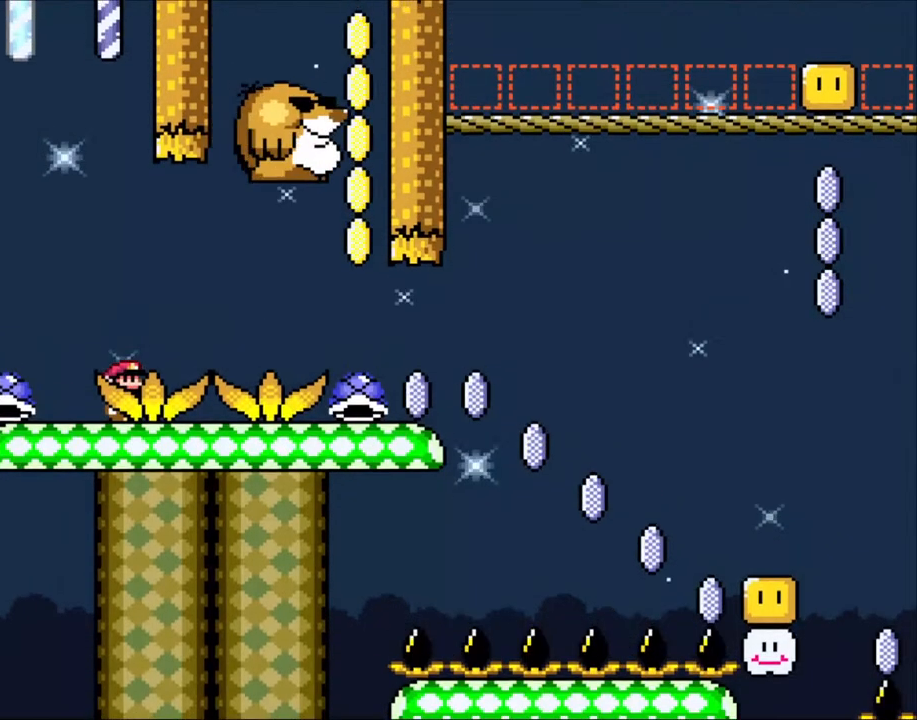
Gameplay with a controller (Nintendo layout); each line is a JSON object with the inputs held at the frame after it. "events" lists button and stick changes between this image and that frame as [ms after this image, input, new state], when the widget could be followed in between. Not read: L3 R3.
{"buttons": ["Y", "DPAD_RIGHT"], "events": [[383, "DPAD_RIGHT", "down"], [450, "B", "down"], [500, "B", "up"]]}
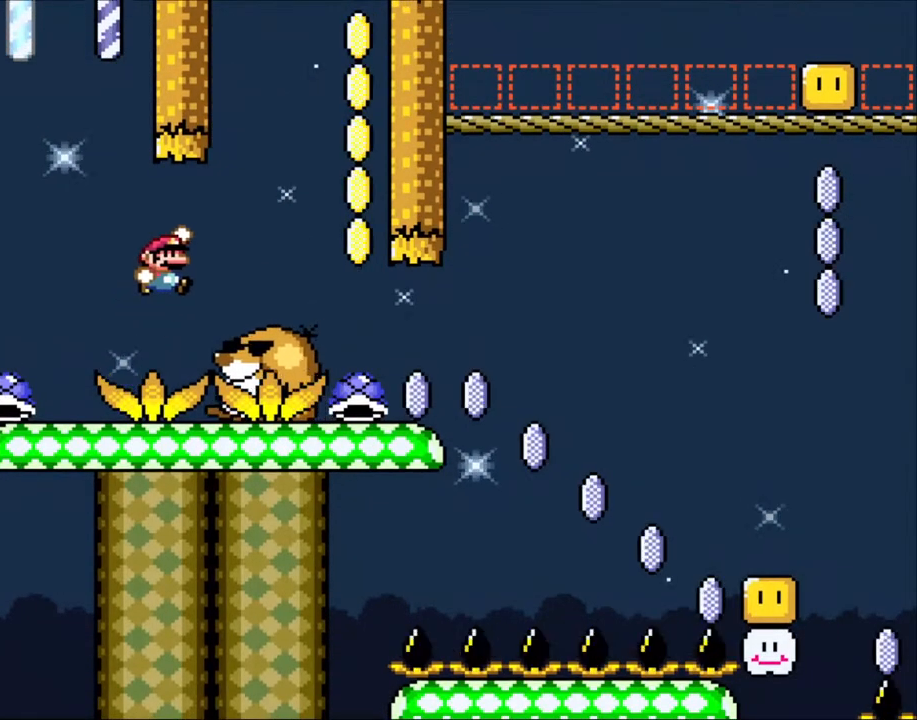
{"buttons": ["Y", "DPAD_LEFT"], "events": [[100, "B", "down"], [400, "B", "up"], [400, "DPAD_RIGHT", "up"], [450, "DPAD_LEFT", "down"]]}
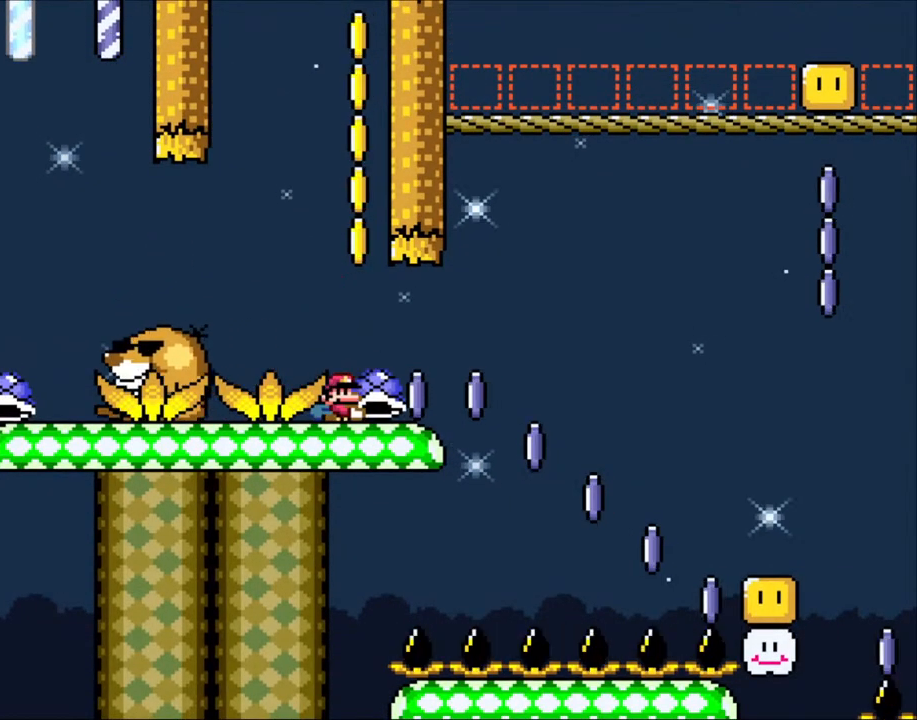
{"buttons": [], "events": [[50, "DPAD_LEFT", "up"], [50, "DPAD_UP", "down"], [100, "DPAD_RIGHT", "down"], [100, "DPAD_UP", "up"], [133, "DPAD_UP", "down"], [150, "DPAD_RIGHT", "up"], [200, "Y", "up"], [333, "DPAD_UP", "up"]]}
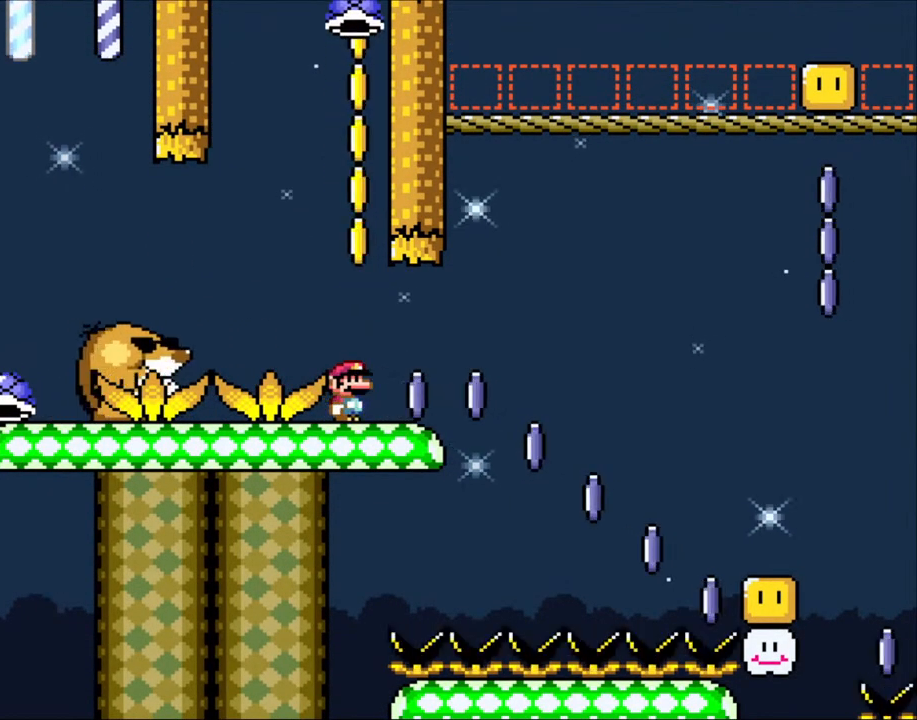
{"buttons": [], "events": []}
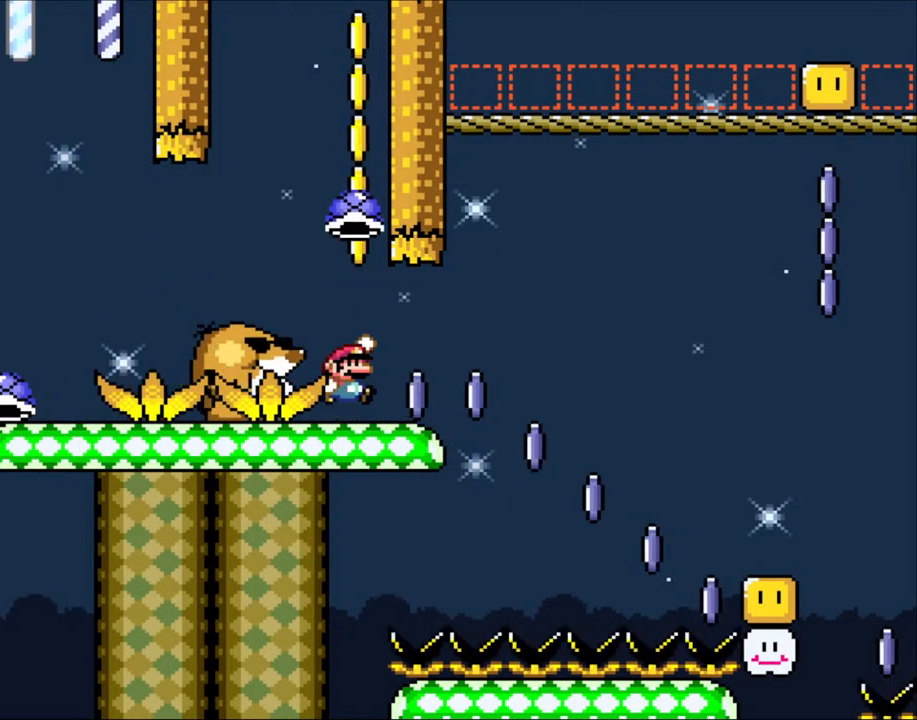
{"buttons": ["Y", "DPAD_LEFT"], "events": [[100, "B", "down"], [200, "DPAD_LEFT", "down"], [283, "B", "up"], [350, "Y", "down"]]}
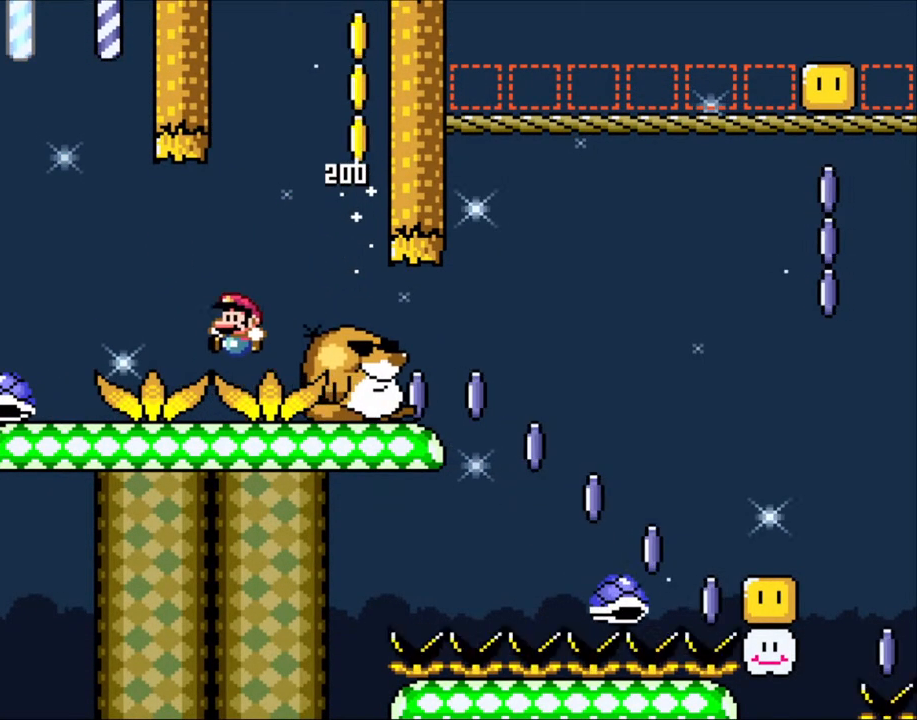
{"buttons": ["Y", "DPAD_RIGHT"], "events": [[450, "DPAD_UP", "down"], [483, "DPAD_LEFT", "up"], [500, "DPAD_RIGHT", "down"], [500, "DPAD_UP", "up"]]}
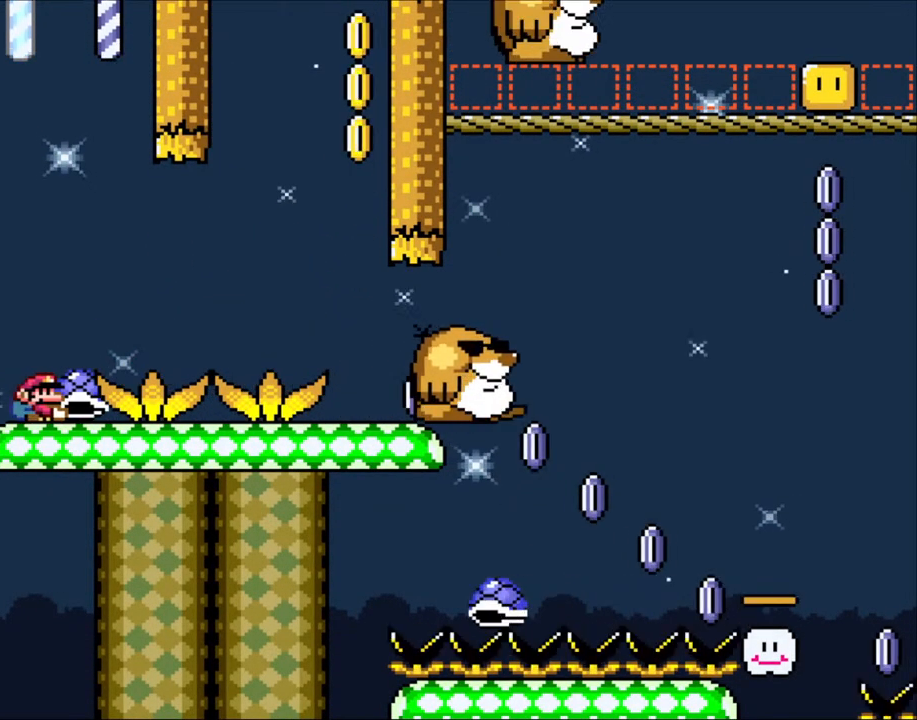
{"buttons": ["Y", "DPAD_RIGHT"], "events": []}
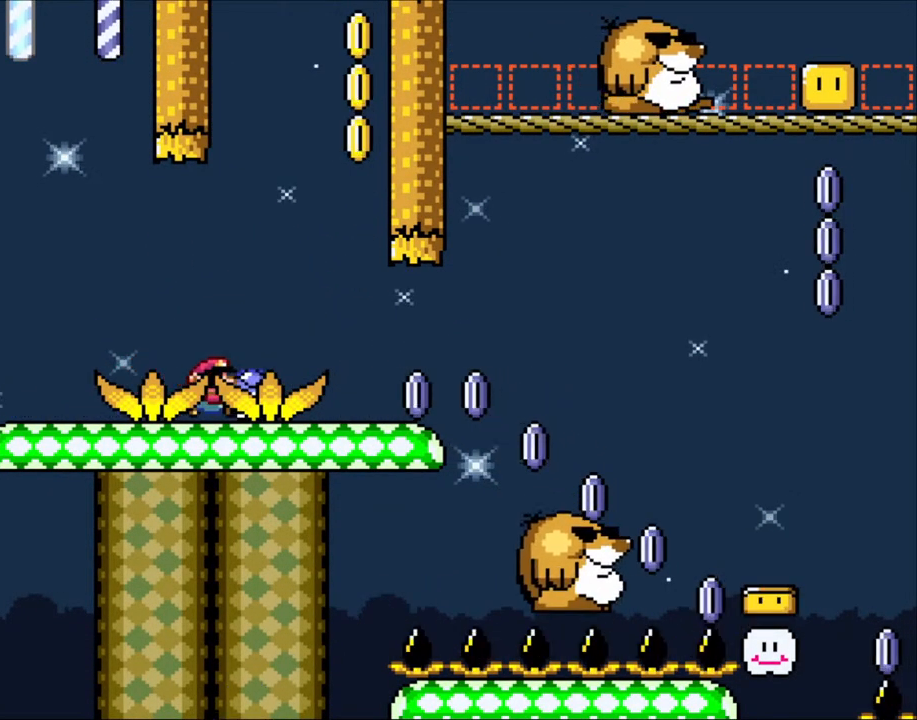
{"buttons": ["B", "Y", "DPAD_RIGHT"], "events": [[500, "B", "down"]]}
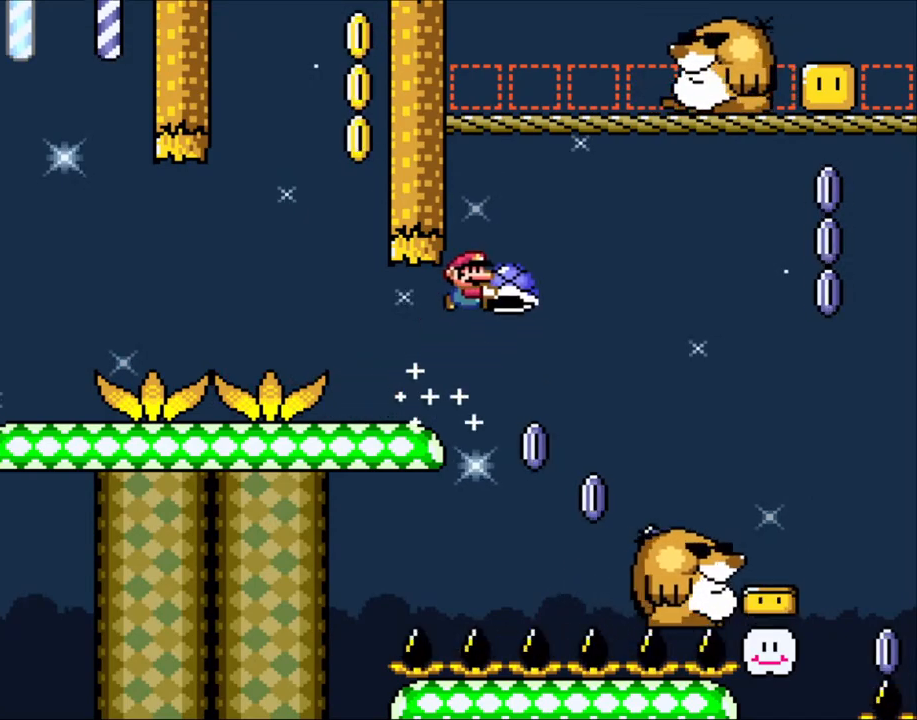
{"buttons": ["B", "Y", "DPAD_UP", "DPAD_RIGHT"], "events": [[100, "B", "up"], [200, "B", "down"], [283, "DPAD_UP", "down"]]}
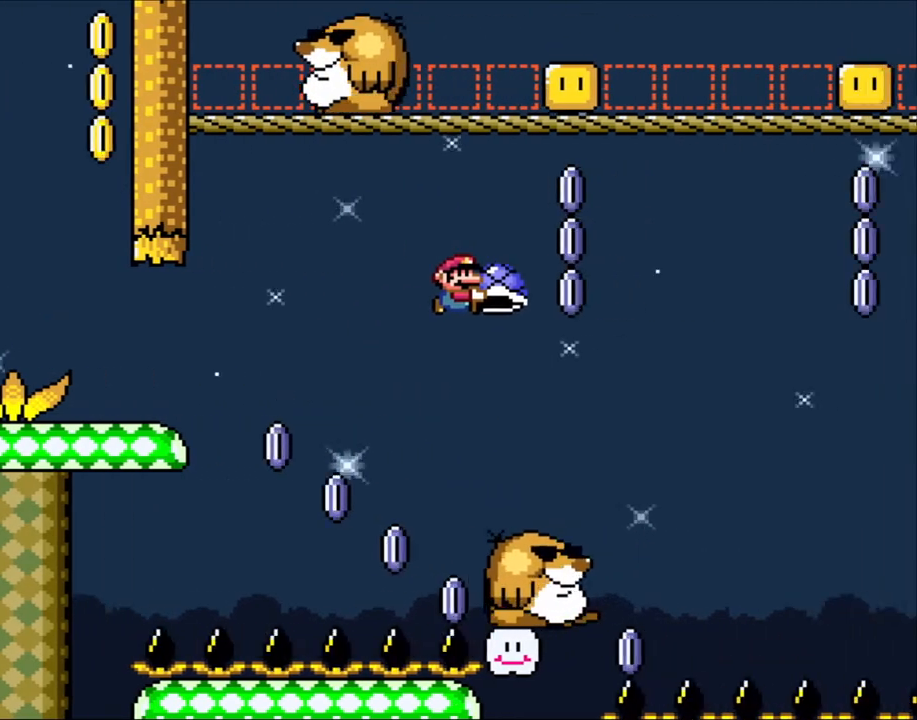
{"buttons": ["B", "Y", "DPAD_RIGHT"], "events": [[250, "B", "up"], [250, "Y", "up"], [333, "DPAD_RIGHT", "up"], [350, "DPAD_LEFT", "down"], [350, "DPAD_UP", "up"], [450, "DPAD_UP", "down"], [483, "DPAD_LEFT", "up"], [483, "DPAD_RIGHT", "down"], [483, "DPAD_UP", "up"], [483, "Y", "down"], [500, "B", "down"]]}
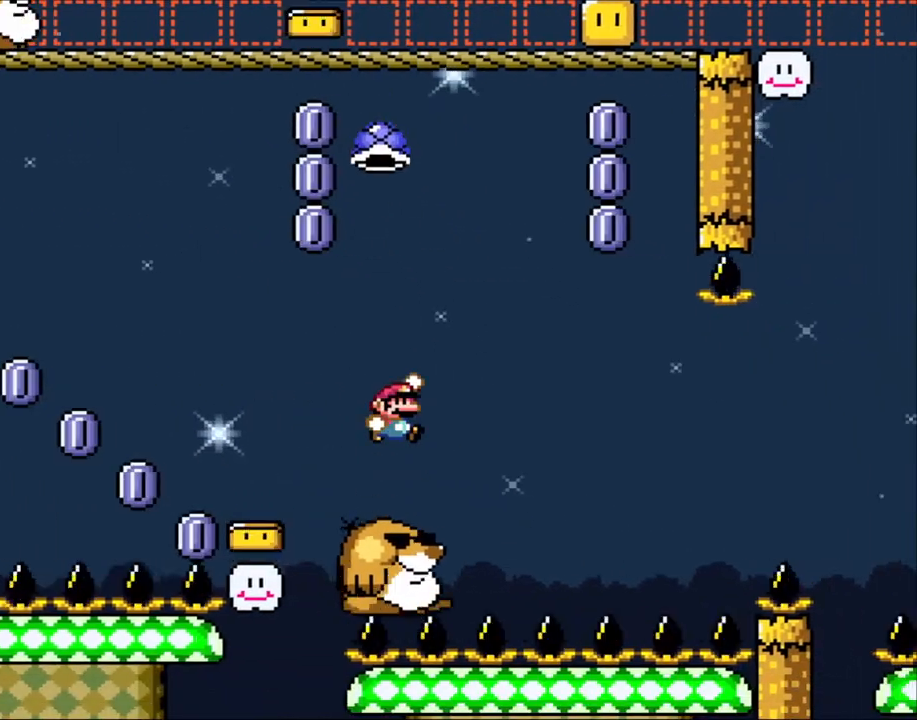
{"buttons": ["B", "Y", "DPAD_UP", "DPAD_RIGHT"], "events": [[100, "DPAD_RIGHT", "up"], [500, "DPAD_RIGHT", "down"], [500, "DPAD_UP", "down"]]}
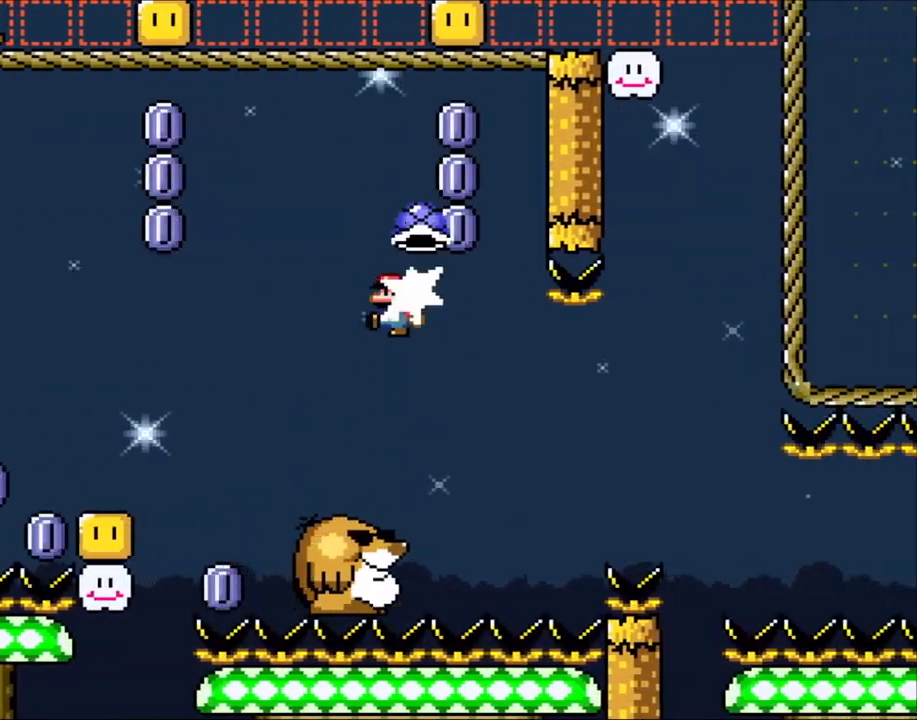
{"buttons": ["Y"], "events": [[50, "DPAD_RIGHT", "up"], [100, "B", "up"], [100, "DPAD_LEFT", "down"], [100, "Y", "up"], [150, "B", "down"], [183, "DPAD_UP", "up"], [183, "Y", "down"], [283, "DPAD_UP", "down"], [350, "B", "up"], [350, "DPAD_LEFT", "up"], [350, "DPAD_RIGHT", "down"], [350, "DPAD_UP", "up"], [500, "DPAD_RIGHT", "up"]]}
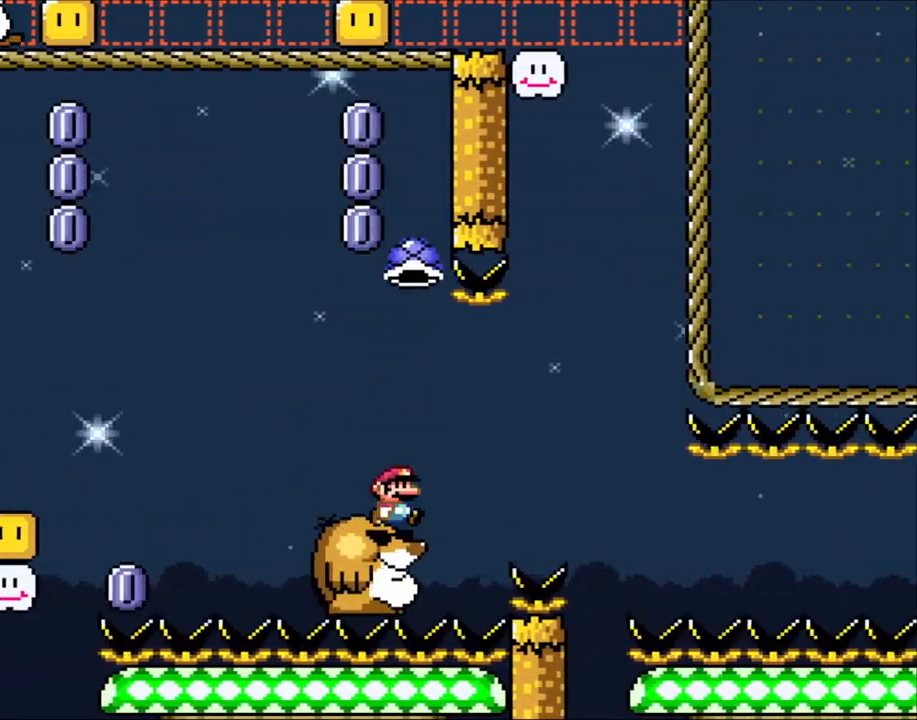
{"buttons": ["Y", "DPAD_LEFT"], "events": [[450, "DPAD_LEFT", "down"]]}
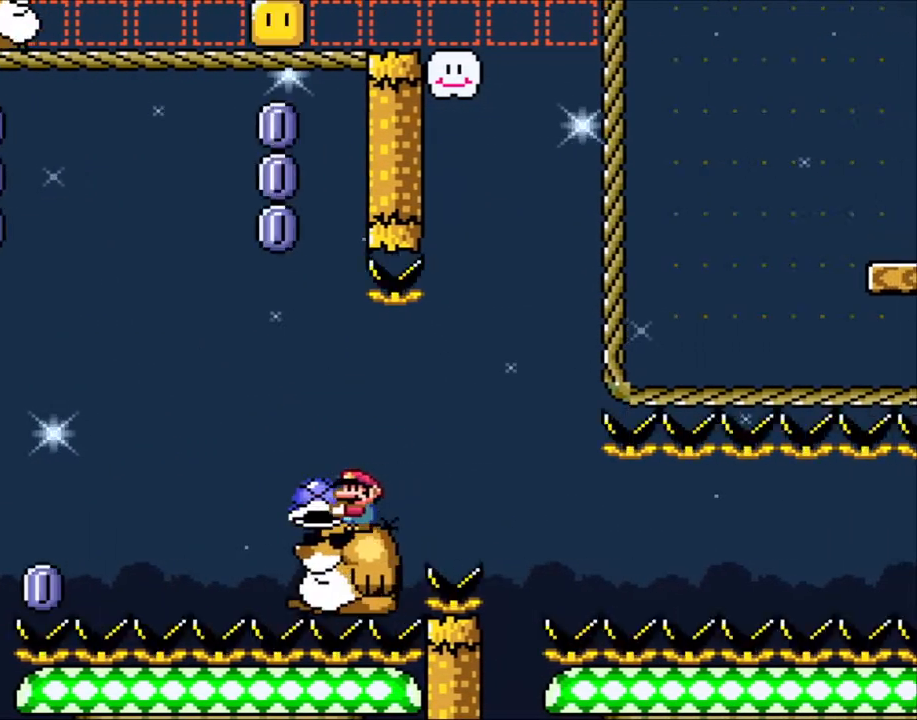
{"buttons": ["Y"], "events": [[50, "DPAD_LEFT", "up"], [483, "DPAD_RIGHT", "down"], [500, "DPAD_RIGHT", "up"]]}
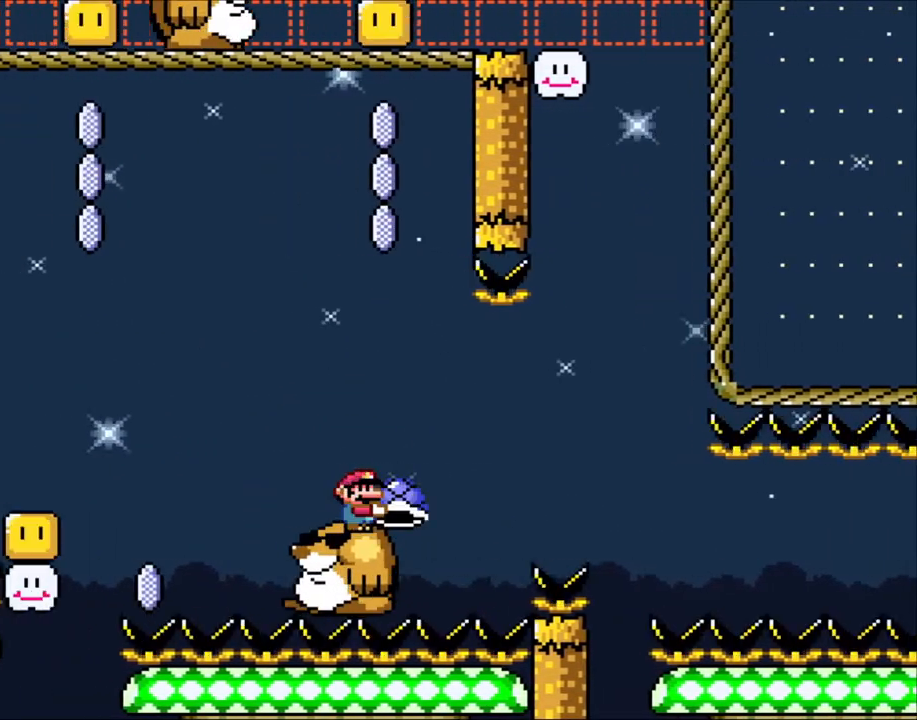
{"buttons": ["Y"], "events": []}
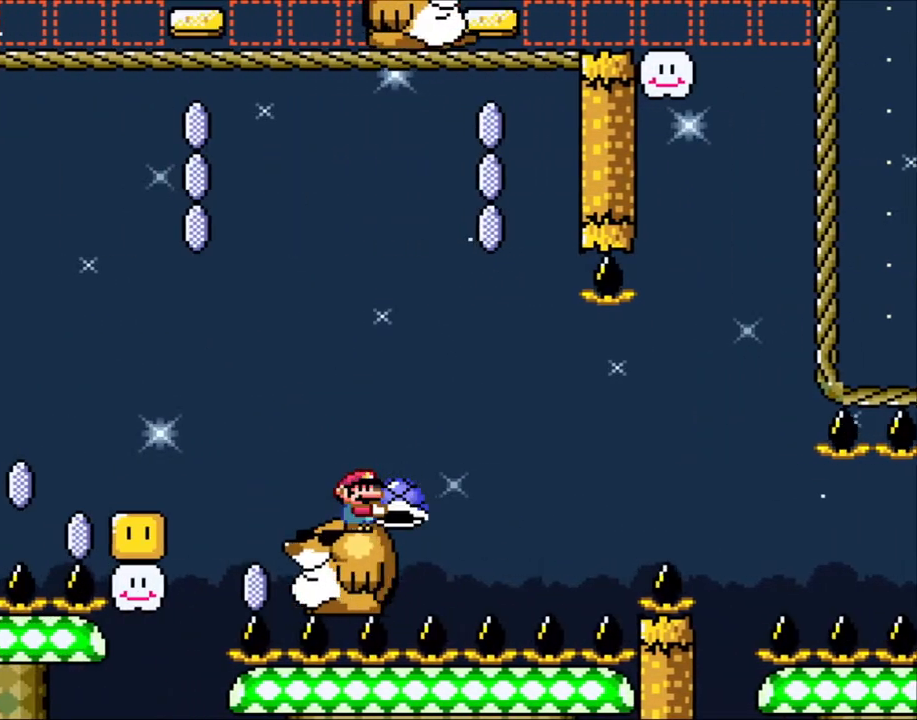
{"buttons": ["Y"], "events": []}
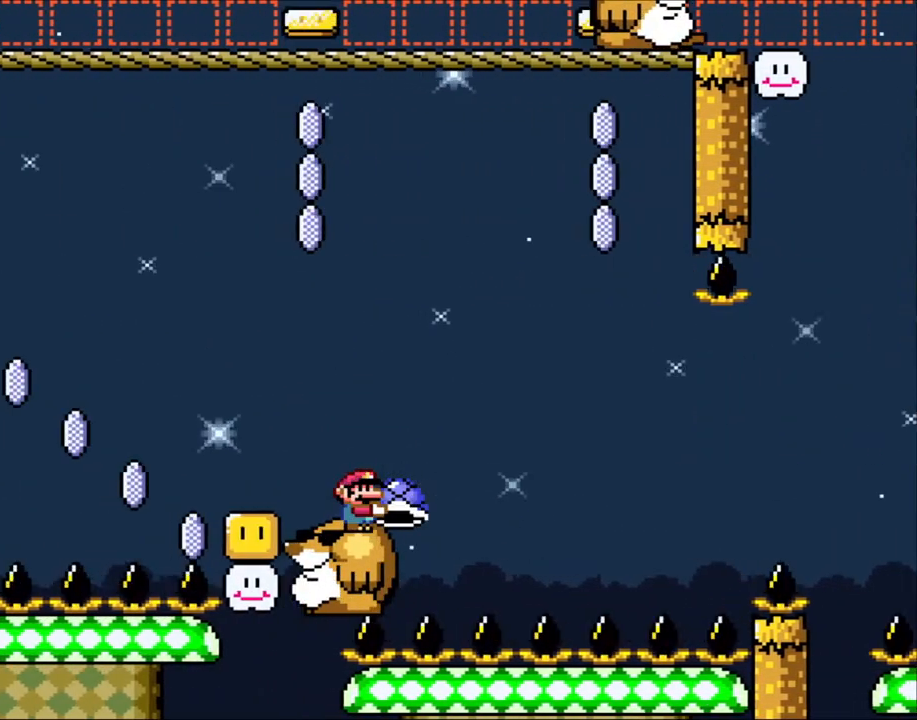
{"buttons": ["Y", "DPAD_RIGHT"], "events": [[200, "DPAD_RIGHT", "down"], [250, "Y", "up"], [300, "B", "down"], [300, "Y", "down"], [450, "B", "up"]]}
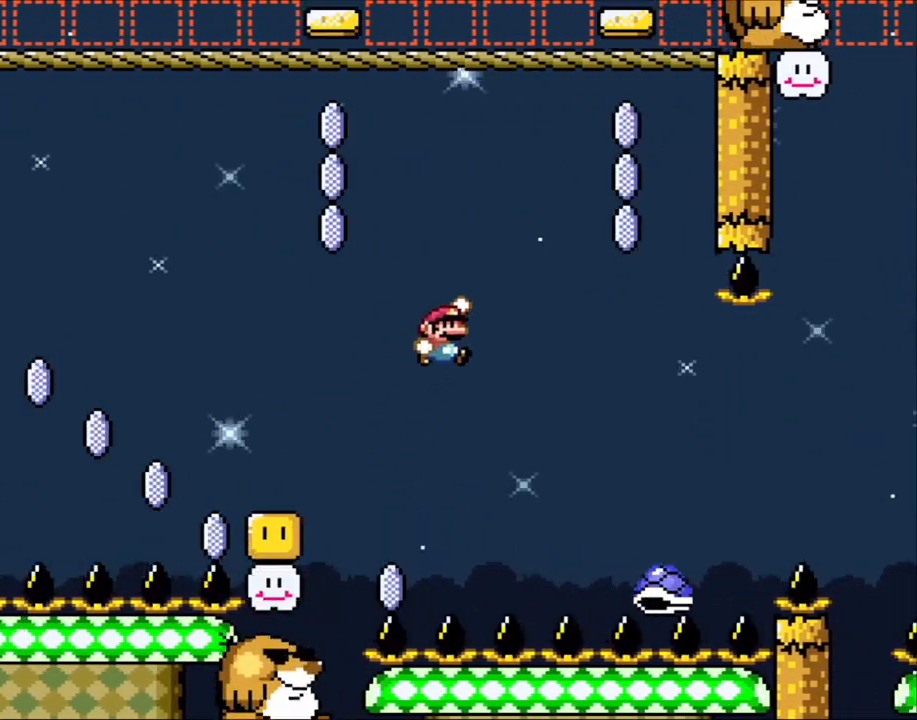
{"buttons": ["B", "Y", "DPAD_RIGHT"], "events": [[100, "B", "down"], [250, "B", "up"], [450, "B", "down"]]}
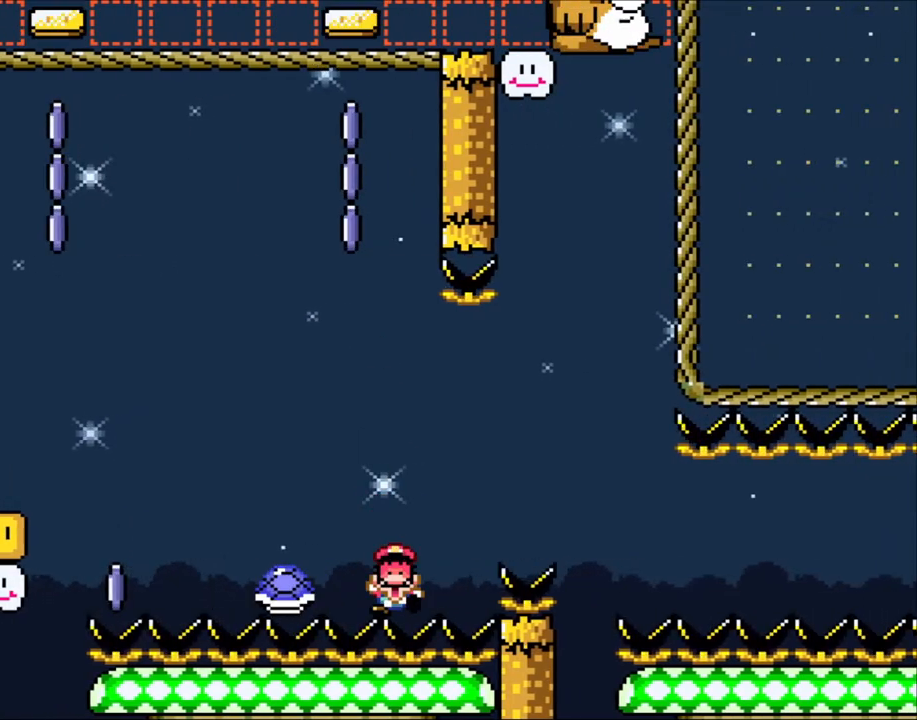
{"buttons": ["B", "Y"], "events": [[300, "B", "up"], [300, "DPAD_RIGHT", "up"], [383, "Y", "up"], [483, "B", "down"], [483, "Y", "down"]]}
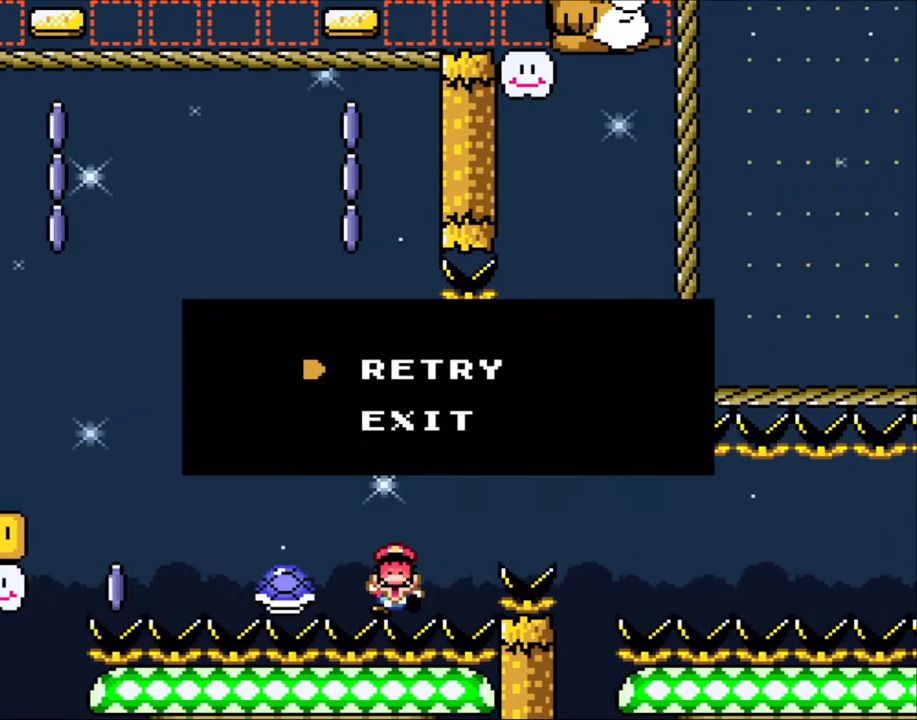
{"buttons": [], "events": [[50, "Y", "up"], [100, "B", "up"], [150, "B", "down"], [183, "Y", "down"], [250, "B", "up"], [250, "Y", "up"]]}
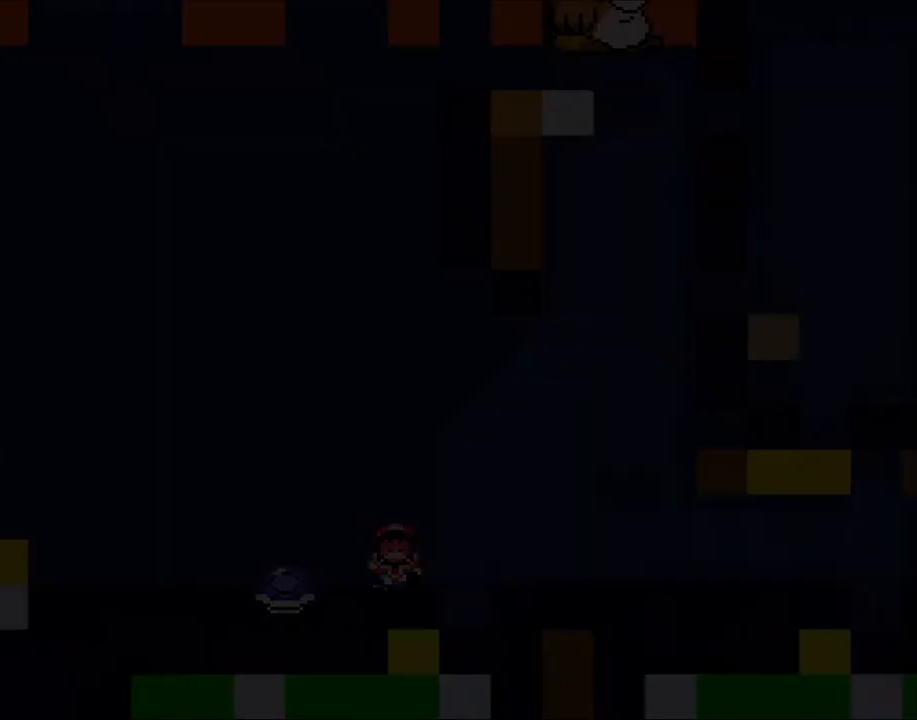
{"buttons": [], "events": []}
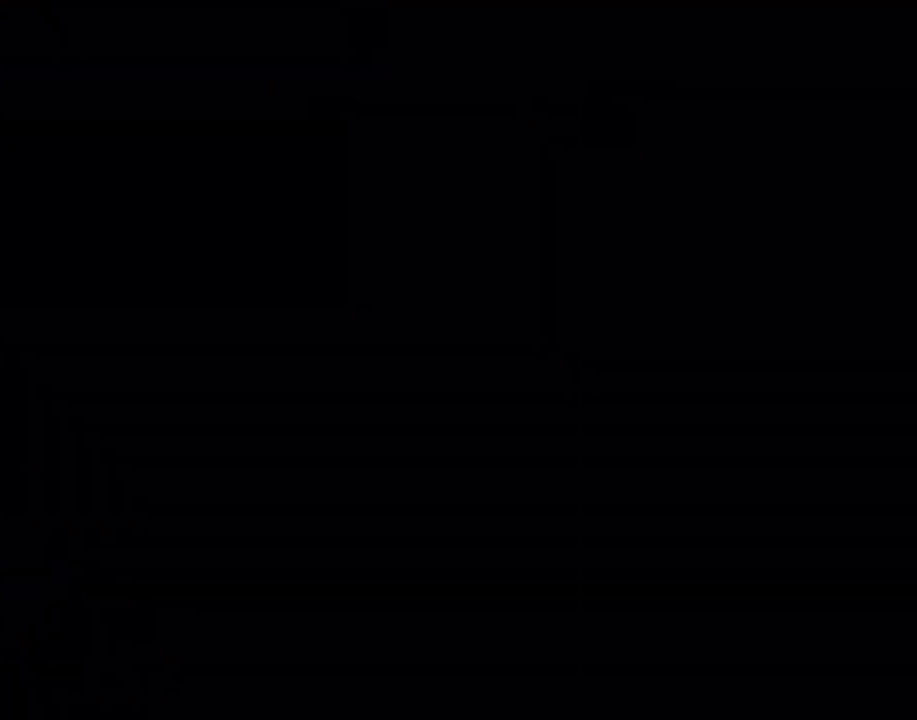
{"buttons": ["Y"], "events": [[350, "Y", "down"]]}
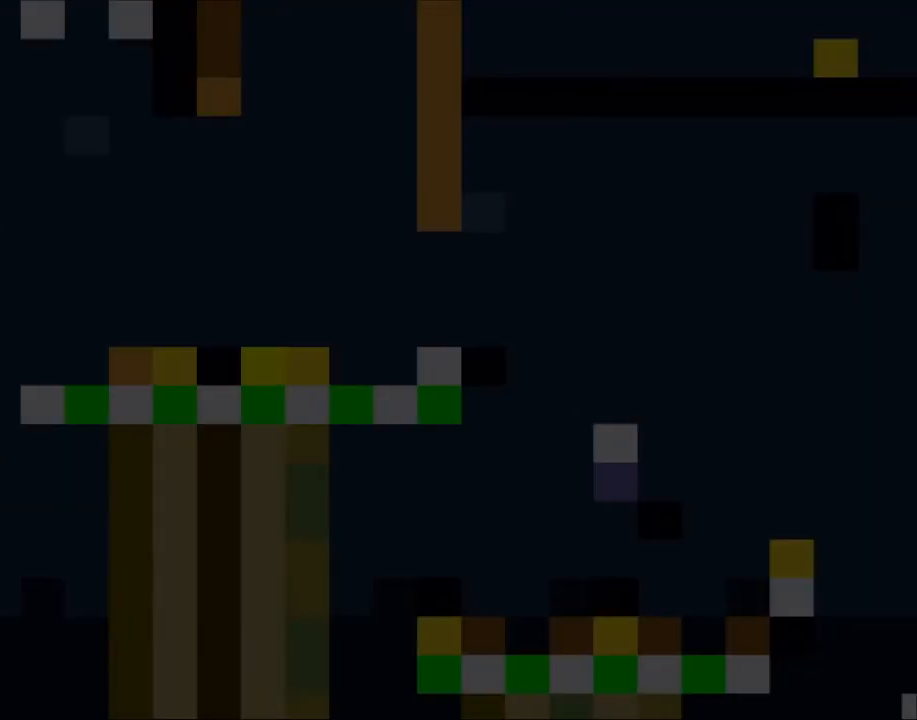
{"buttons": ["Y"], "events": []}
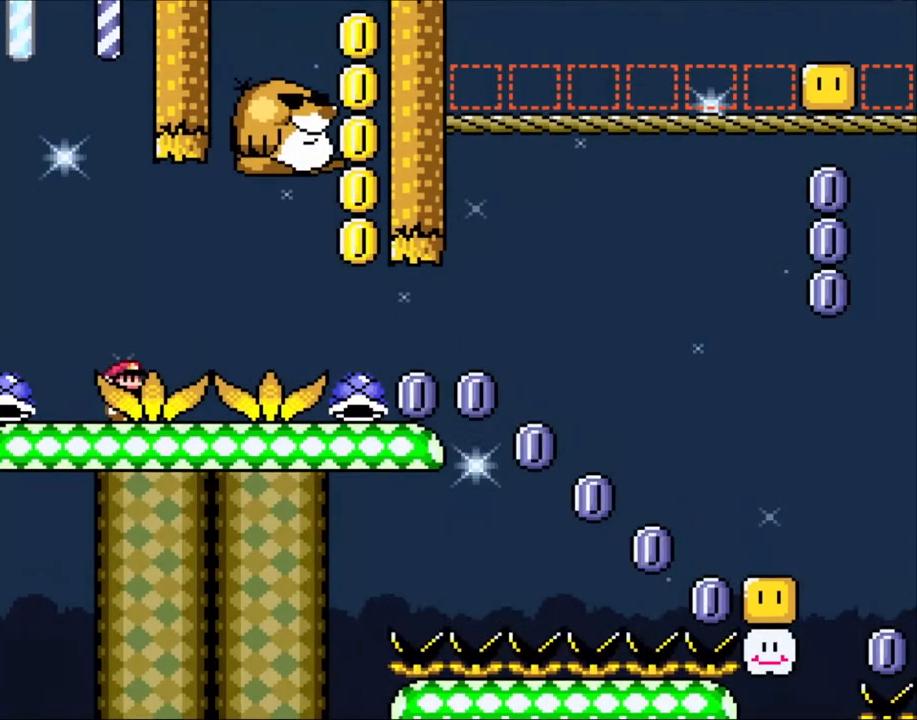
{"buttons": ["Y", "DPAD_RIGHT"], "events": [[350, "DPAD_RIGHT", "down"], [433, "B", "down"], [500, "B", "up"]]}
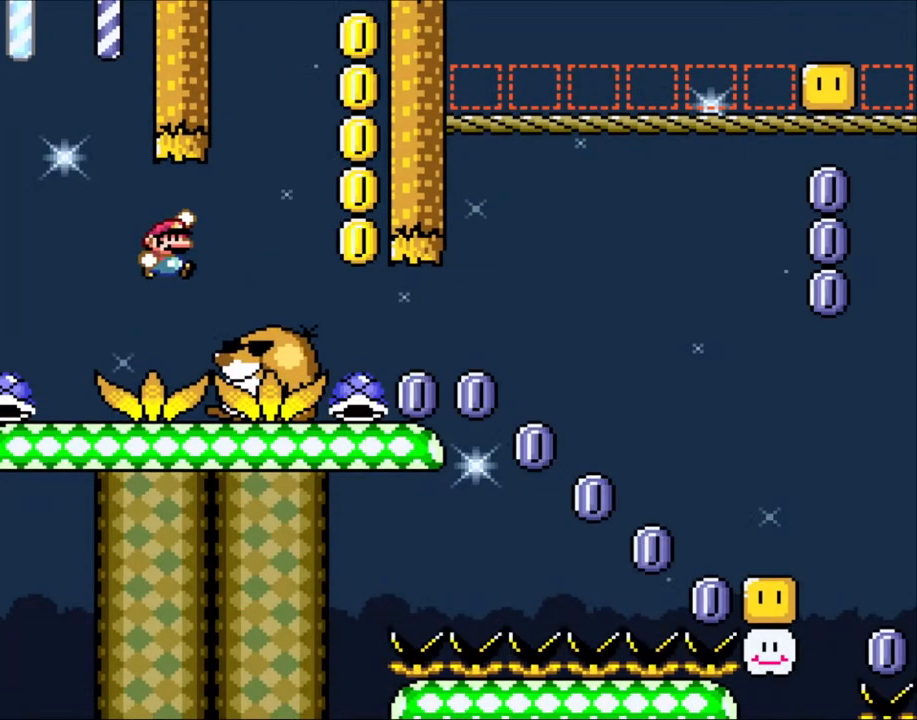
{"buttons": ["Y", "DPAD_UP"], "events": [[83, "B", "down"], [250, "B", "up"], [433, "DPAD_LEFT", "down"], [433, "DPAD_RIGHT", "up"], [433, "DPAD_UP", "down"], [500, "DPAD_LEFT", "up"]]}
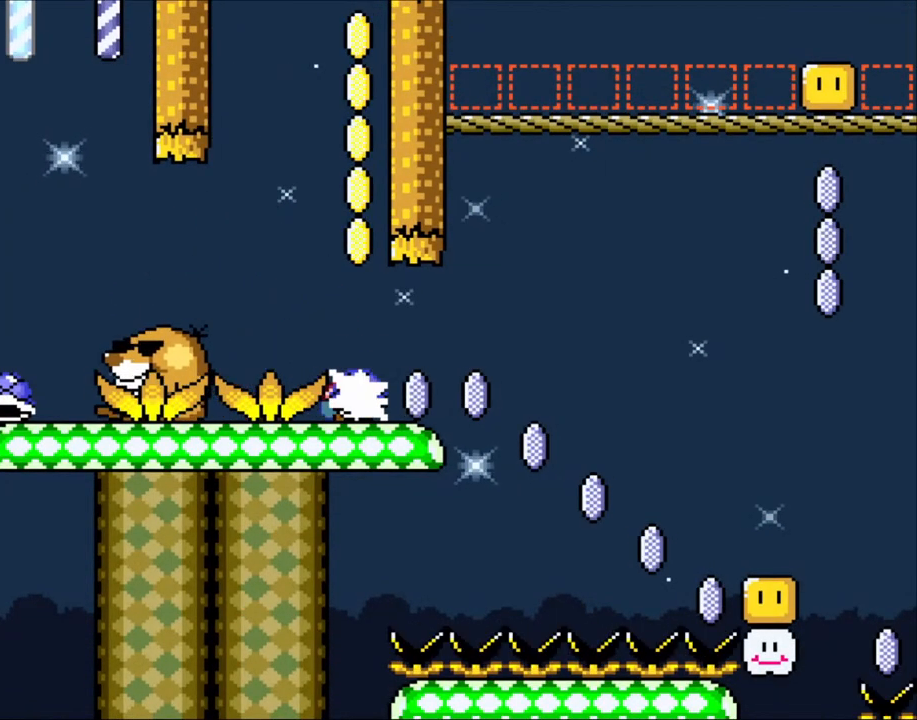
{"buttons": [], "events": [[50, "DPAD_RIGHT", "down"], [133, "DPAD_RIGHT", "up"], [150, "Y", "up"], [283, "DPAD_UP", "up"]]}
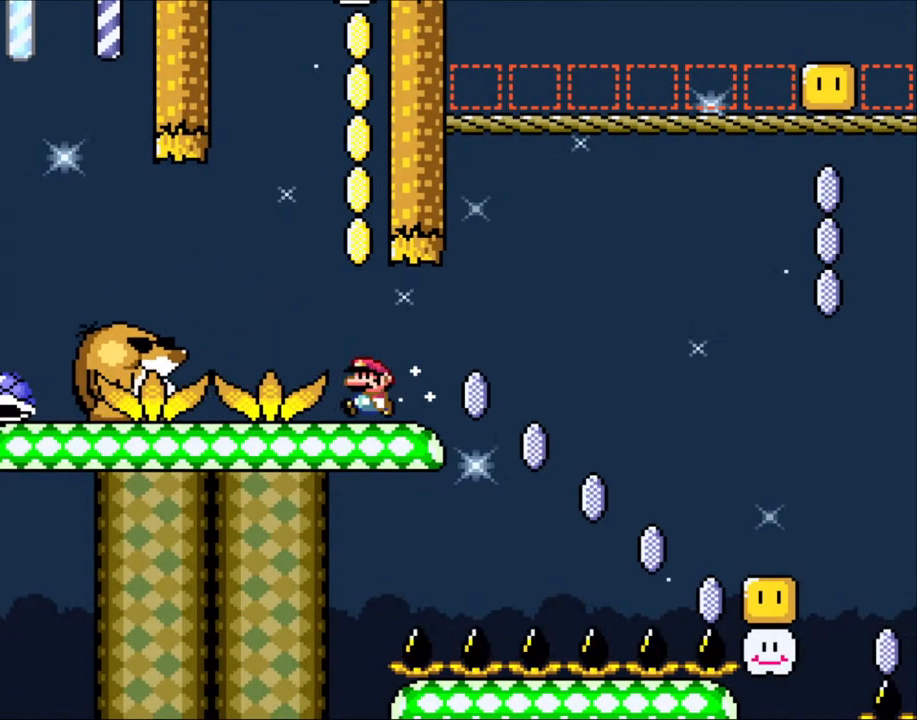
{"buttons": [], "events": [[133, "DPAD_LEFT", "down"], [283, "DPAD_LEFT", "up"], [450, "DPAD_RIGHT", "down"], [483, "DPAD_RIGHT", "up"]]}
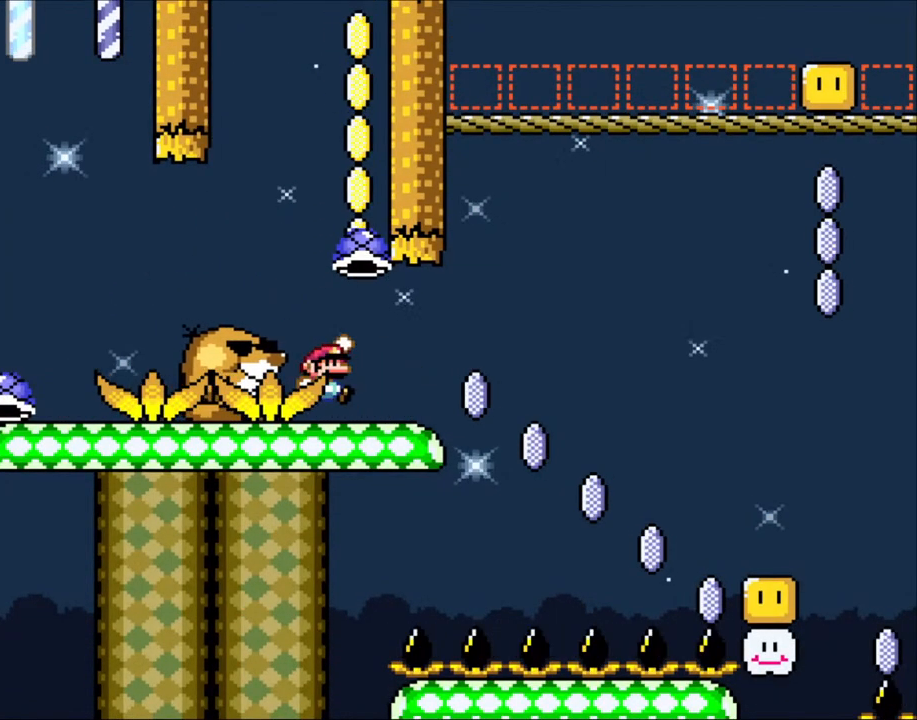
{"buttons": ["B", "Y", "DPAD_LEFT"], "events": [[100, "B", "down"], [100, "DPAD_LEFT", "down"], [183, "B", "up"], [283, "B", "down"], [283, "Y", "down"]]}
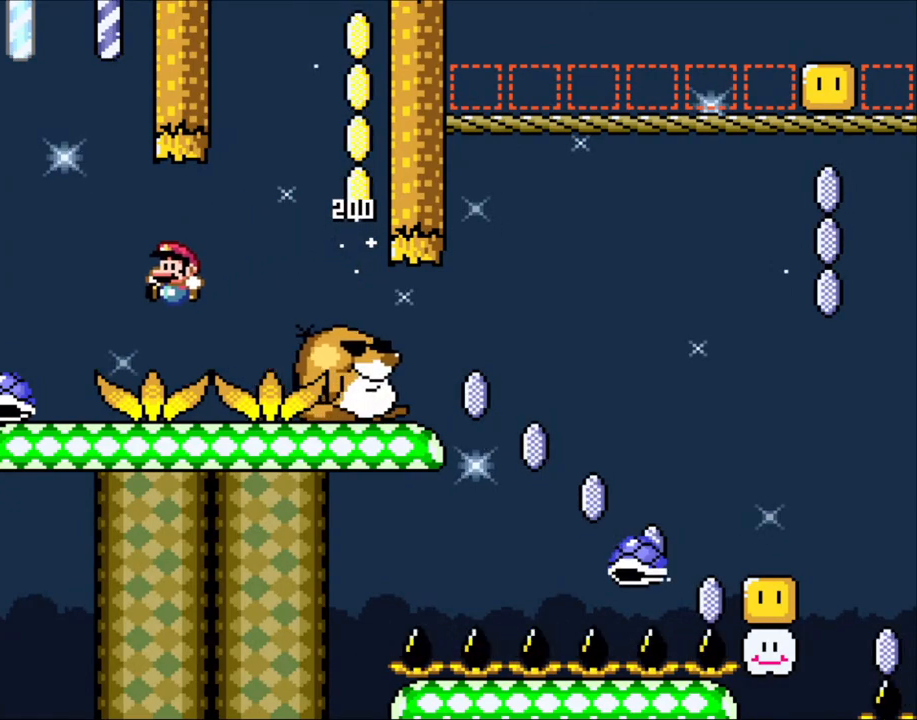
{"buttons": ["Y", "DPAD_RIGHT"], "events": [[183, "B", "up"], [350, "DPAD_UP", "down"], [383, "DPAD_LEFT", "up"], [400, "DPAD_RIGHT", "down"], [400, "DPAD_UP", "up"]]}
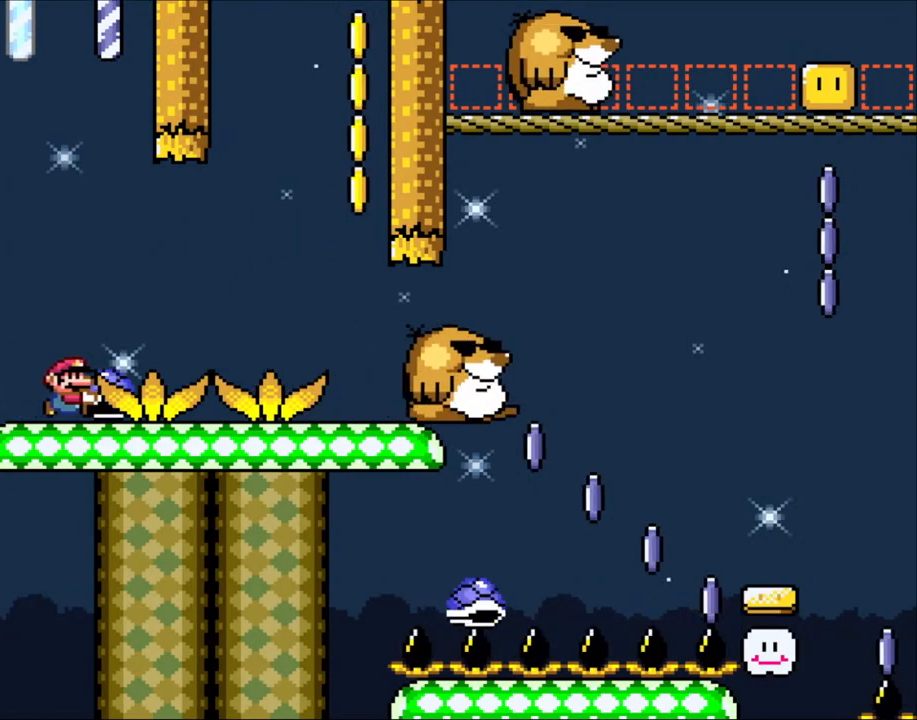
{"buttons": ["Y", "DPAD_RIGHT"], "events": []}